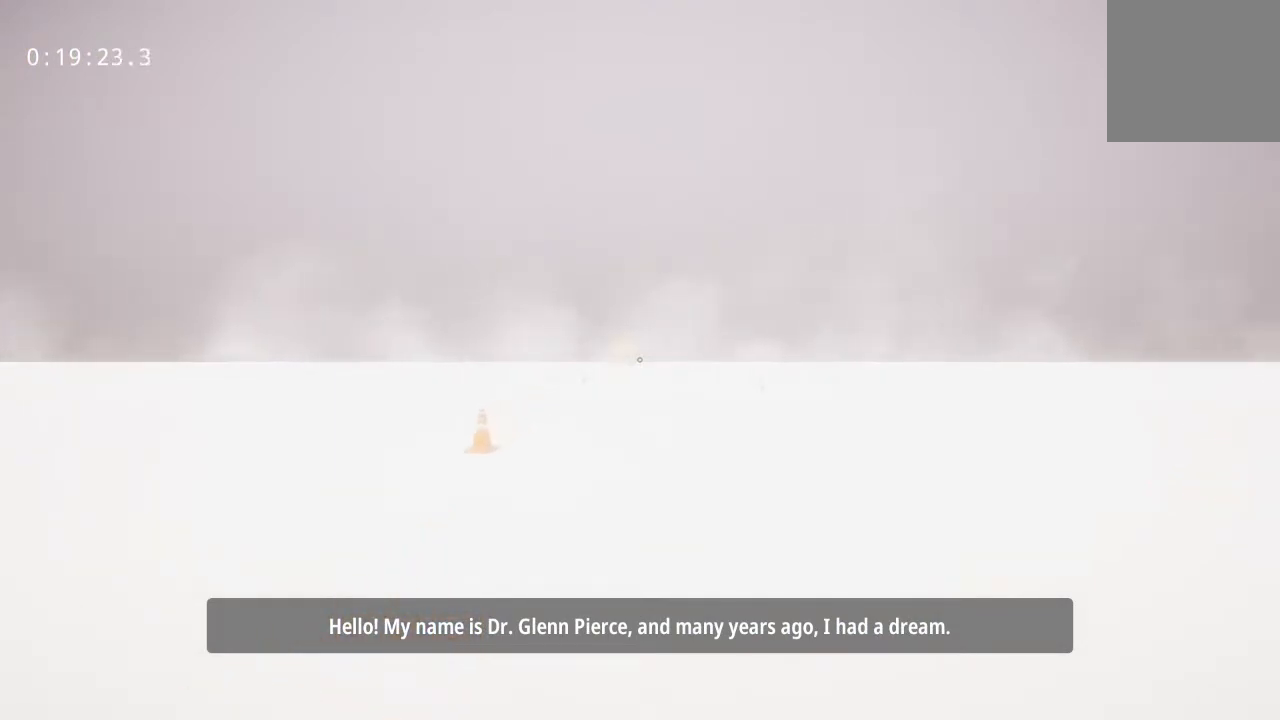
Gameplay with keyboard and mouse; each line is a JSON object with the keys and mouse buttons held at the frame after it. "events" lists presses ("down") and releases ("up") of "a", "d", "s", "space", "w", "mouse_left", "mouse_wheel" and "mouse_right" between this image and that frame as [ms after this image, input, new state], when the widget could be followed in between. "mouse_left", "mouse_wheel", "mouse_right" = the "left", "wheel", "right" buttons of the "mouse" list. No other keys are recorded. "wheel" means that the mouse wheel is clicked or scrolled. Mouse movement is not recorded.
{"keys": ["w"], "mouse": [], "events": []}
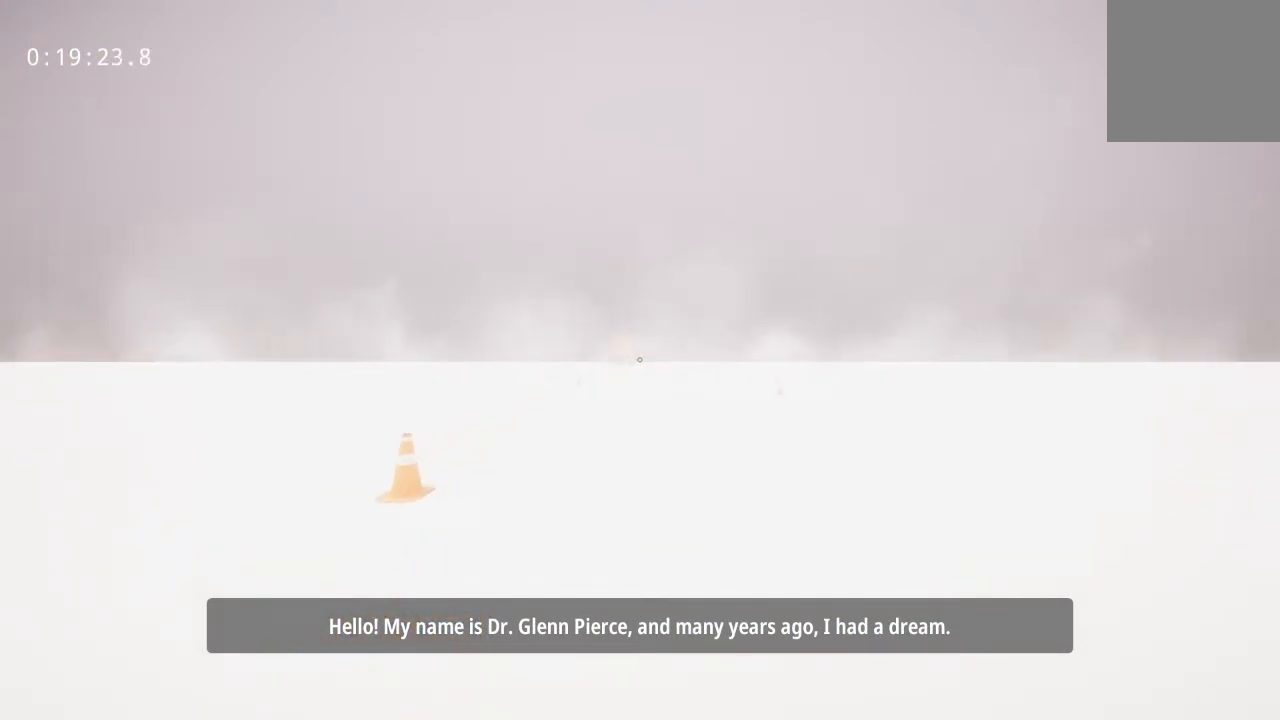
{"keys": ["w"], "mouse": [], "events": []}
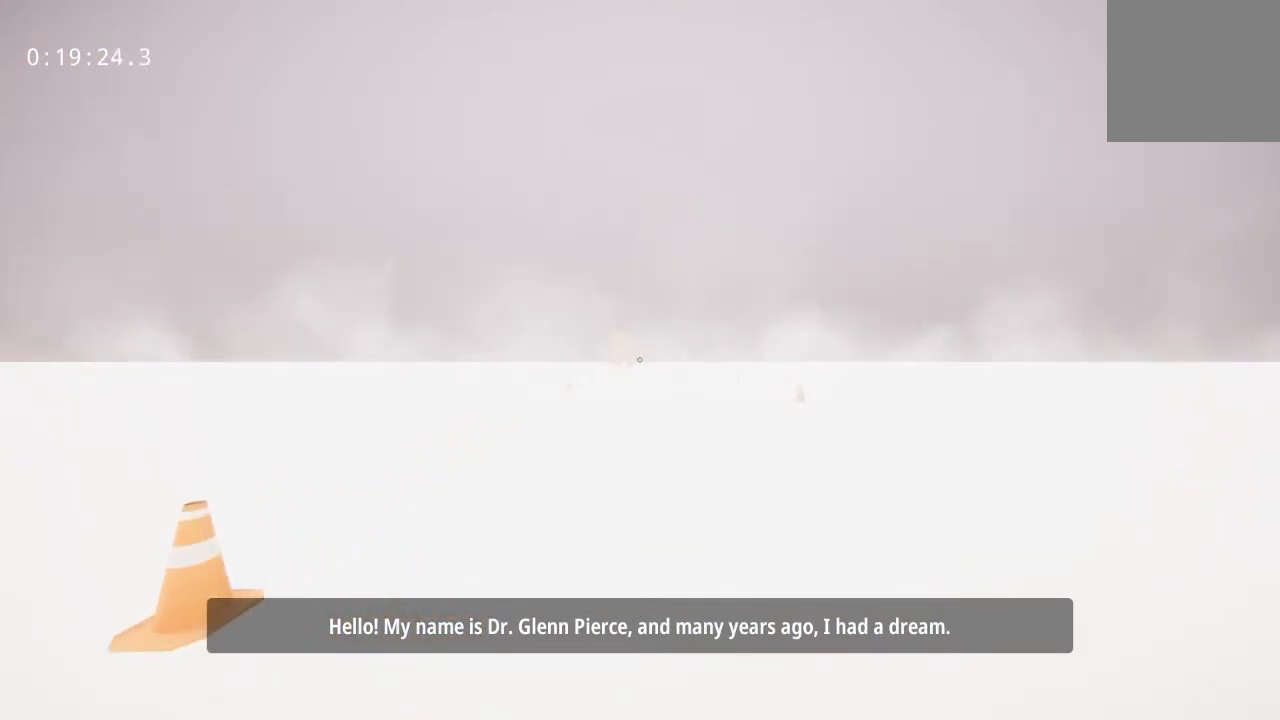
{"keys": ["w"], "mouse": [], "events": []}
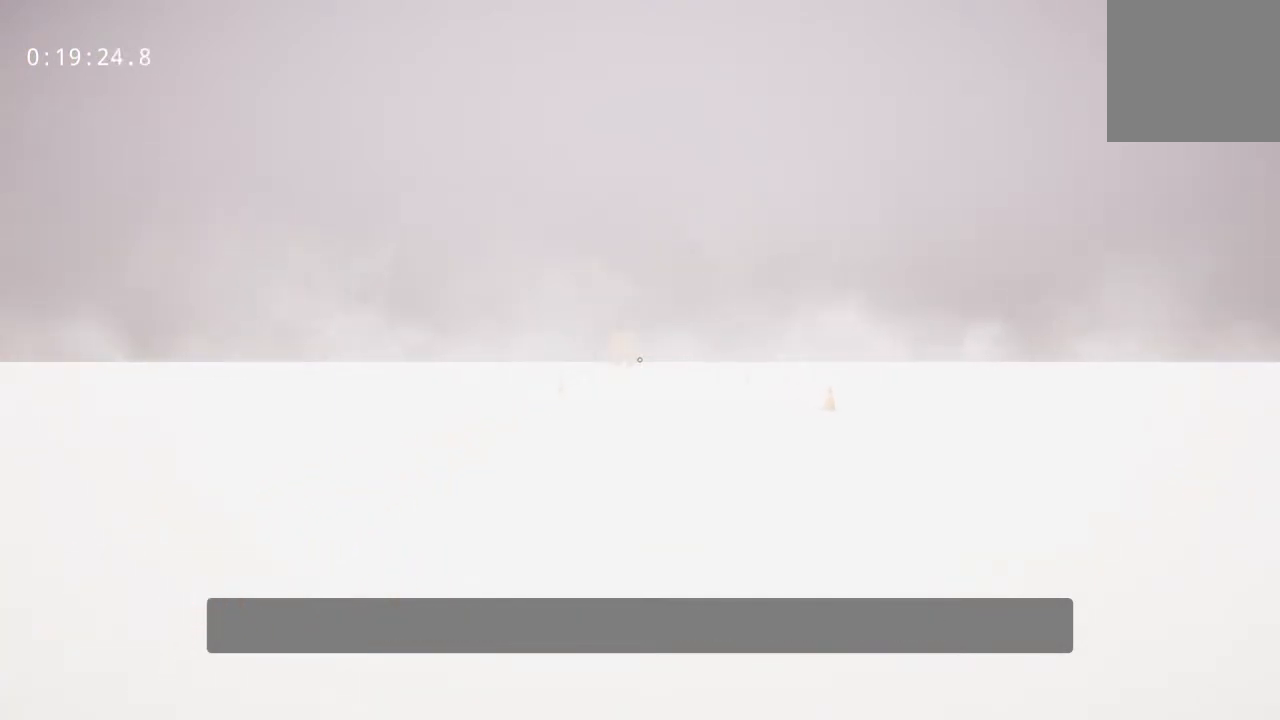
{"keys": ["w"], "mouse": [], "events": []}
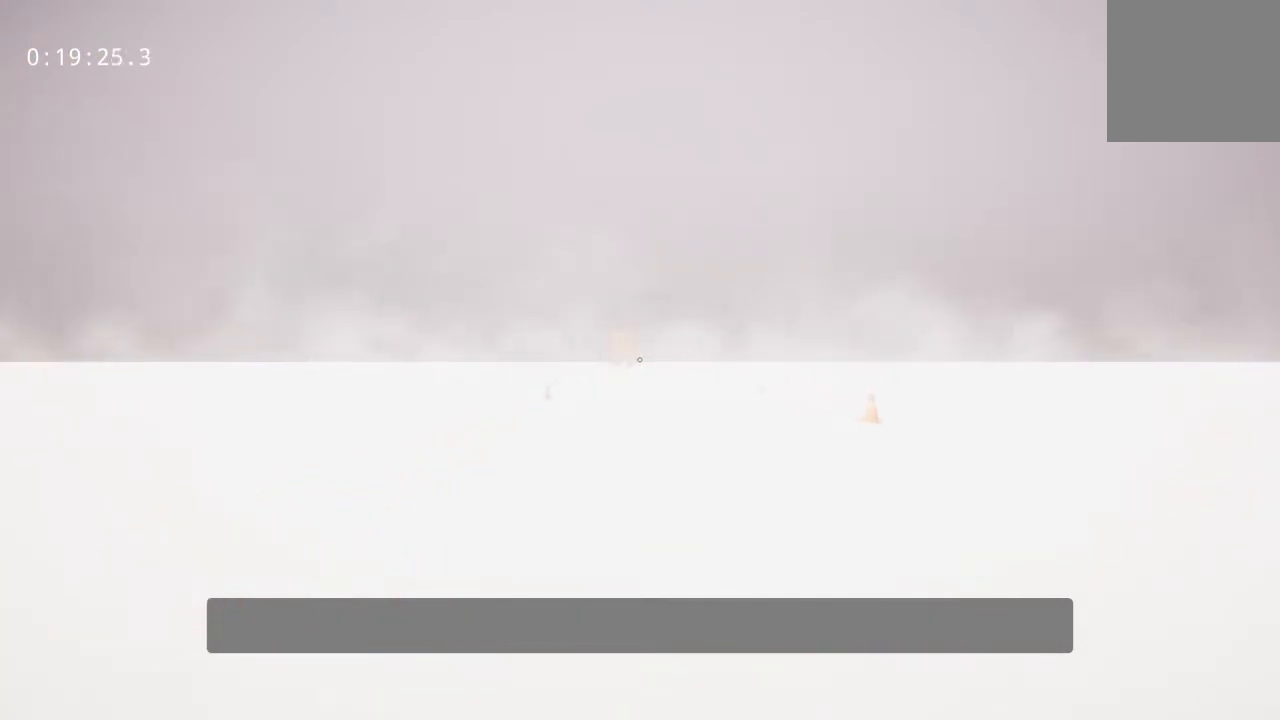
{"keys": ["w"], "mouse": [], "events": []}
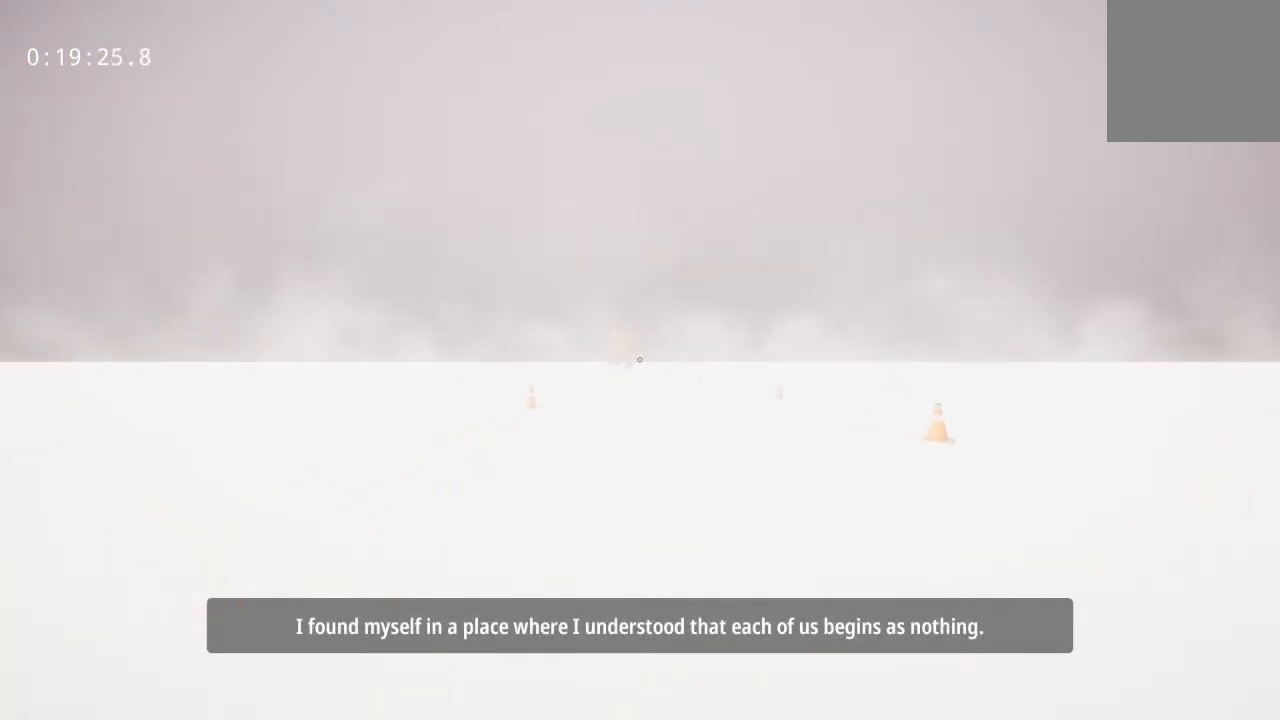
{"keys": ["w"], "mouse": [], "events": []}
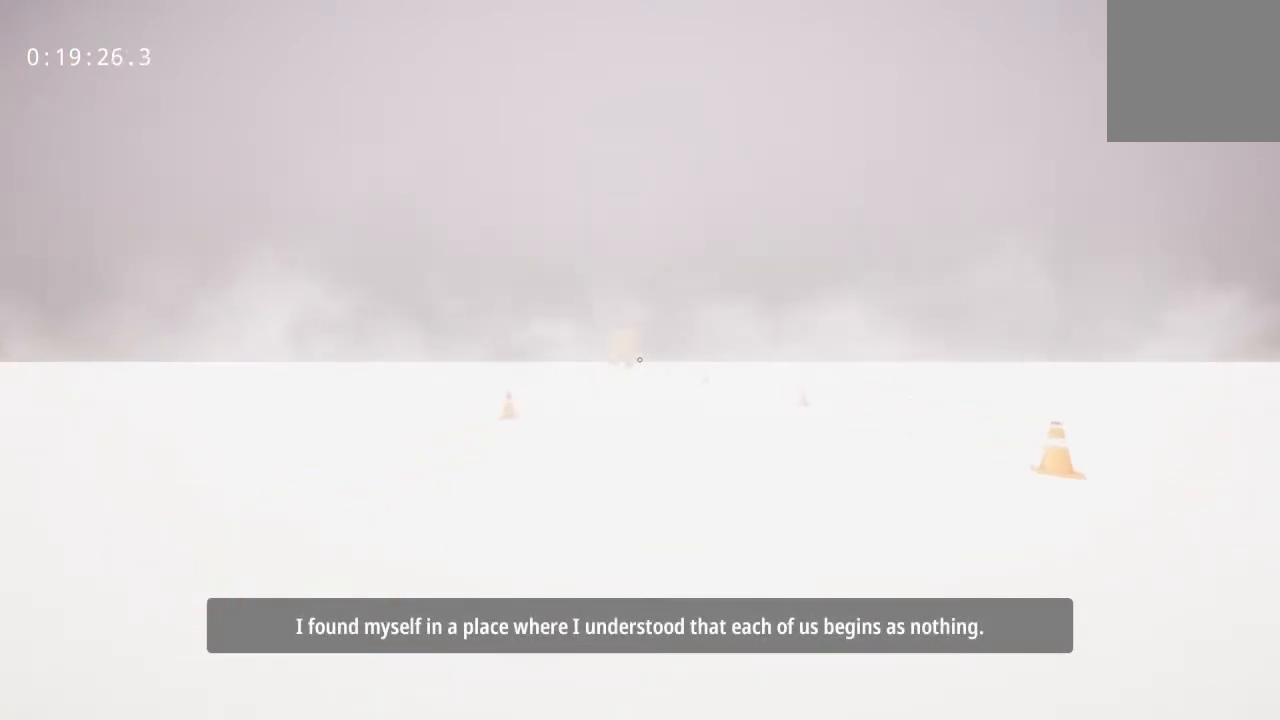
{"keys": ["w"], "mouse": [], "events": []}
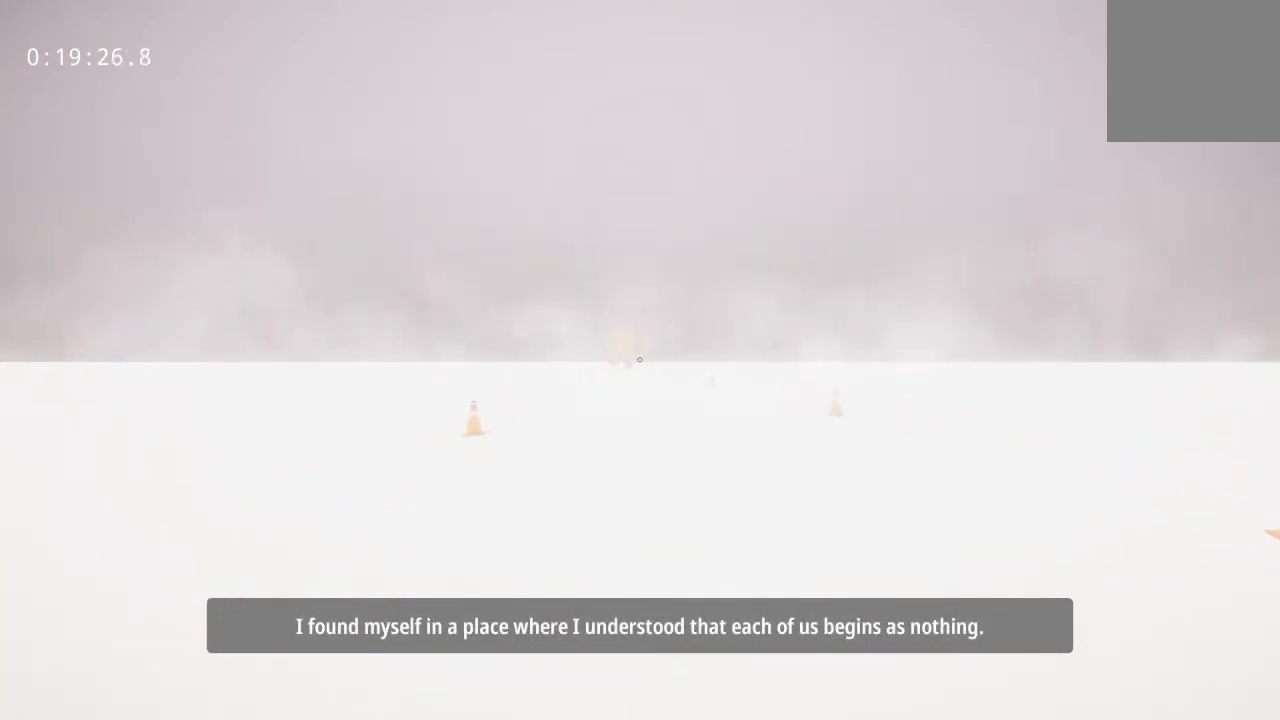
{"keys": ["w"], "mouse": [], "events": []}
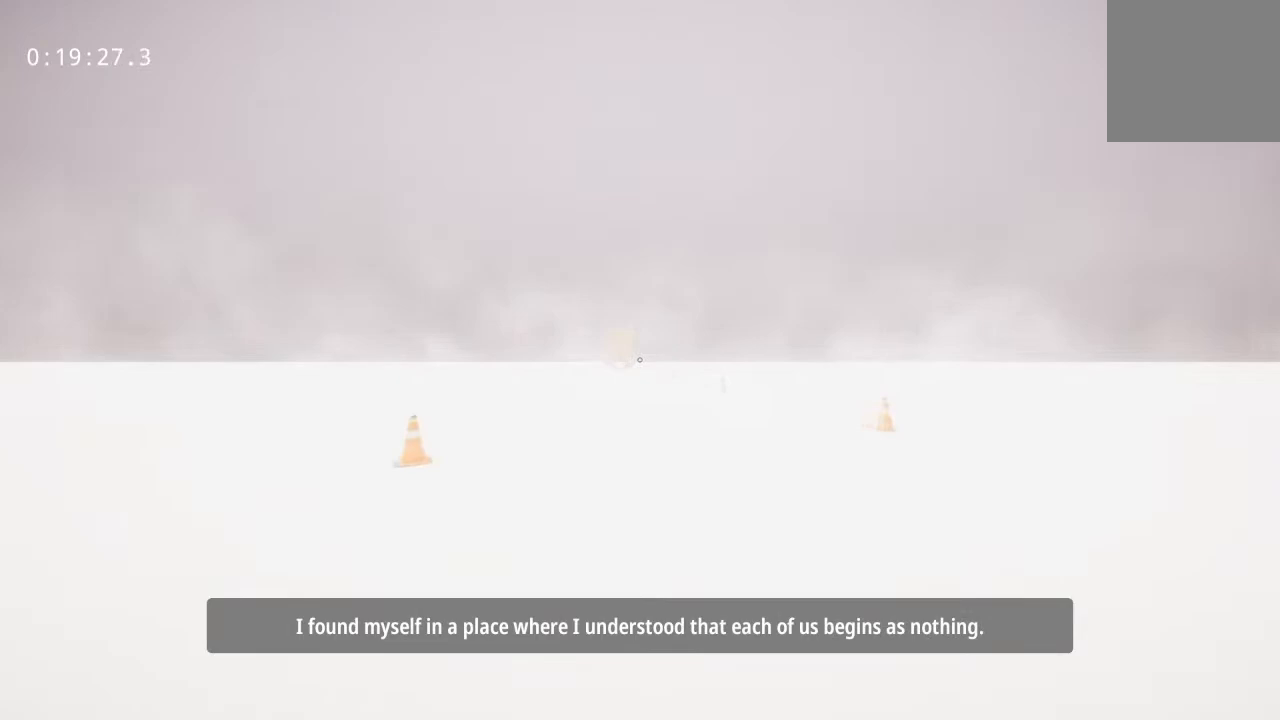
{"keys": ["w"], "mouse": [], "events": []}
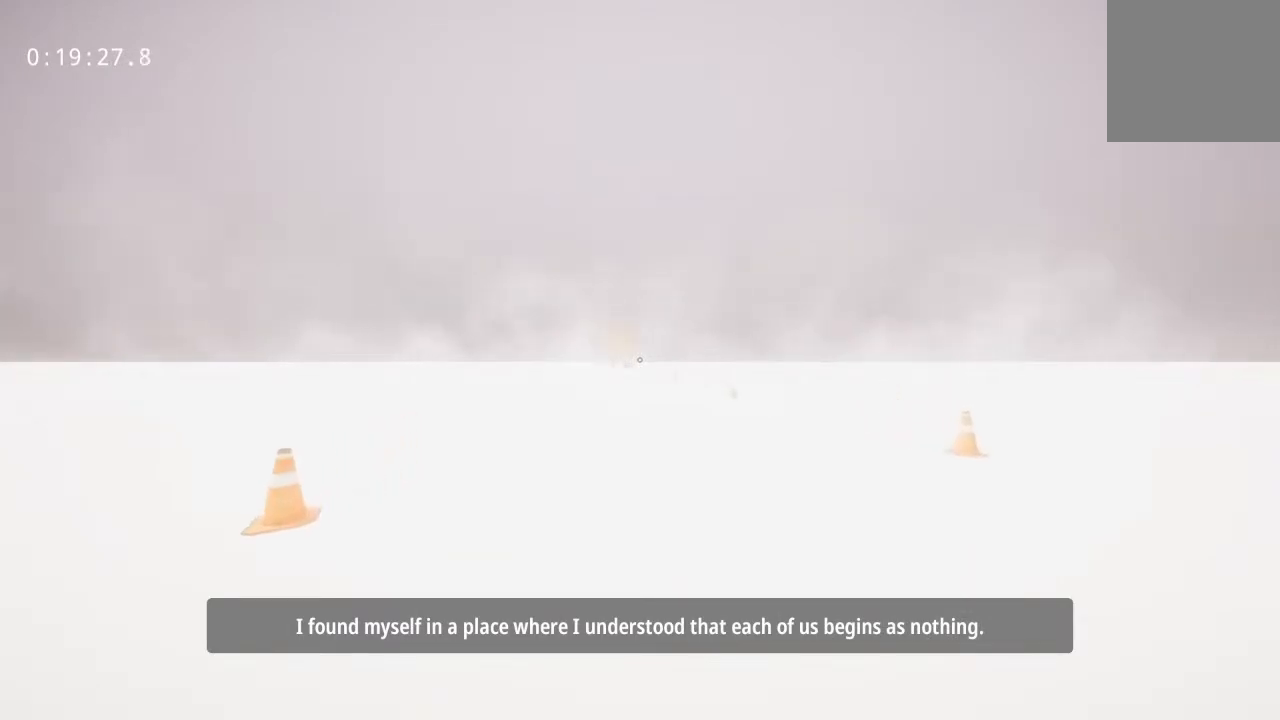
{"keys": ["w"], "mouse": [], "events": []}
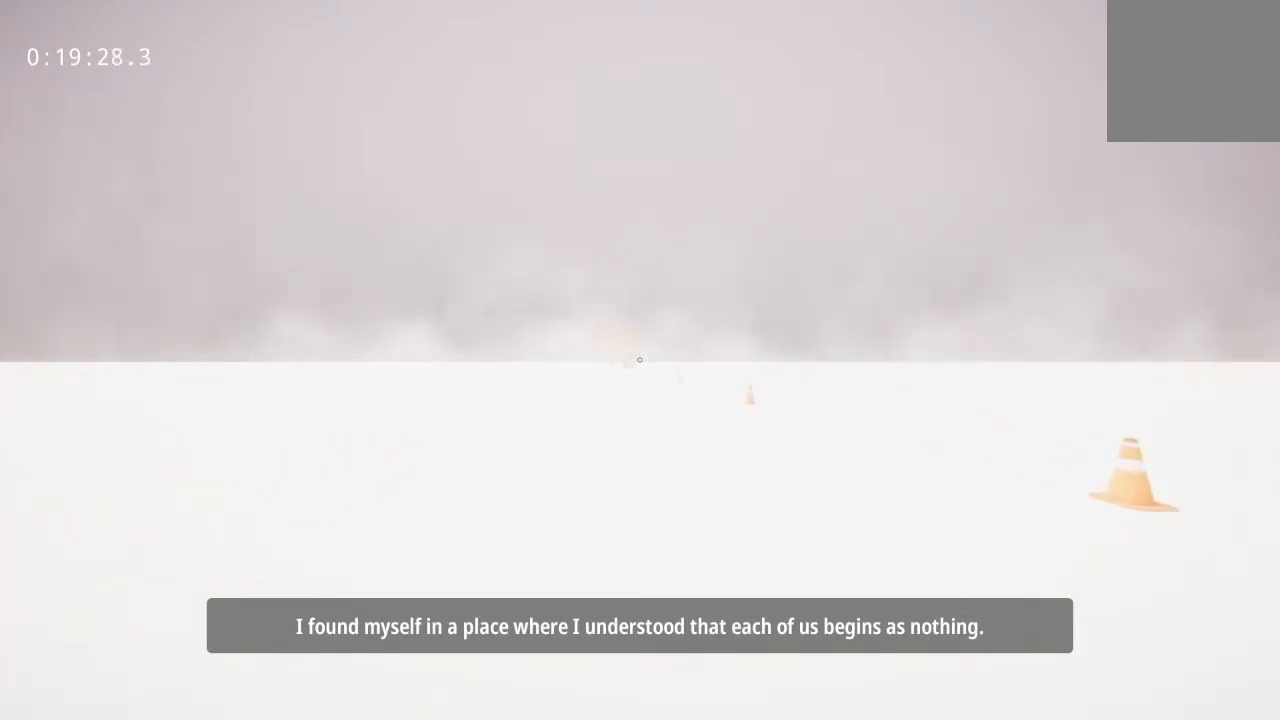
{"keys": ["w"], "mouse": [], "events": []}
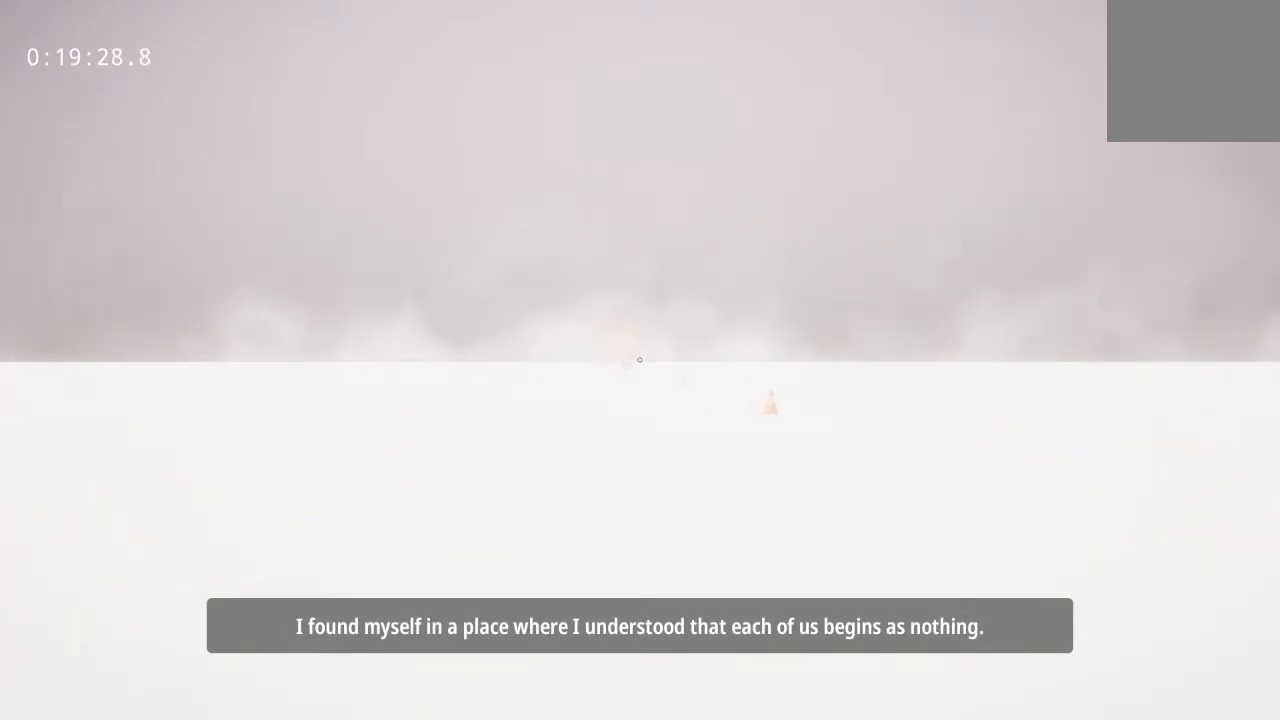
{"keys": ["w"], "mouse": [], "events": []}
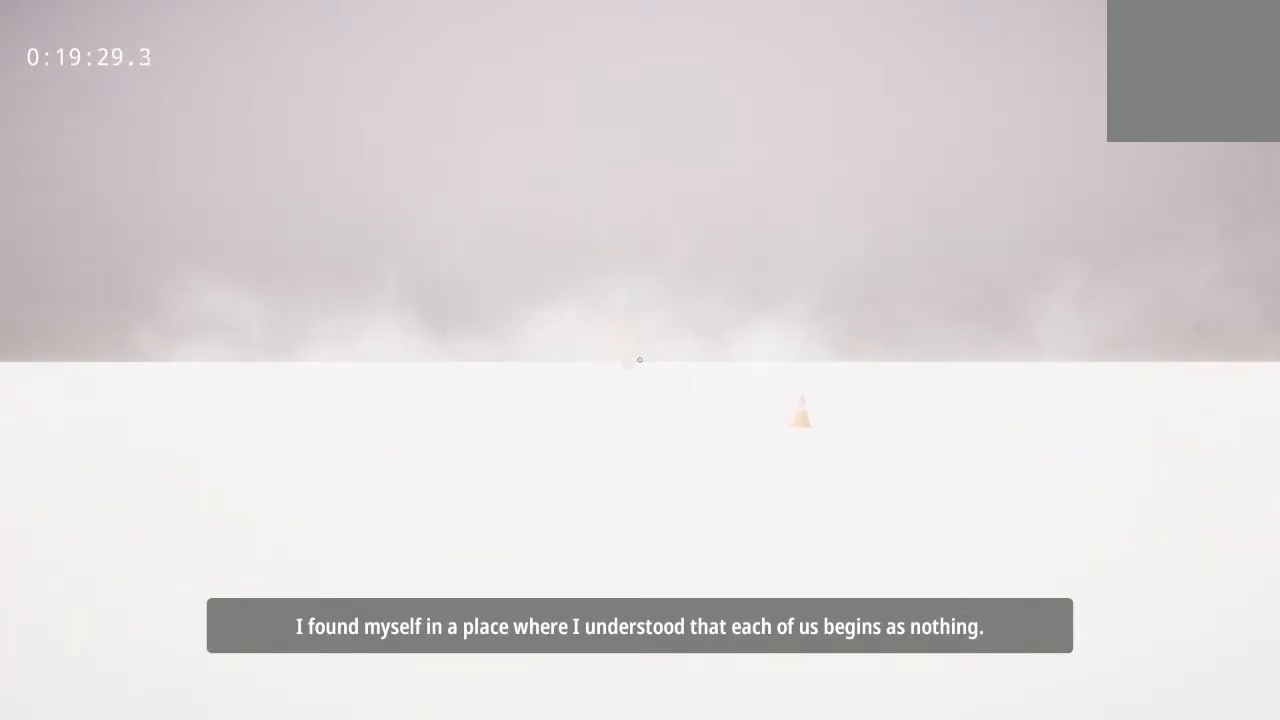
{"keys": ["w"], "mouse": [], "events": []}
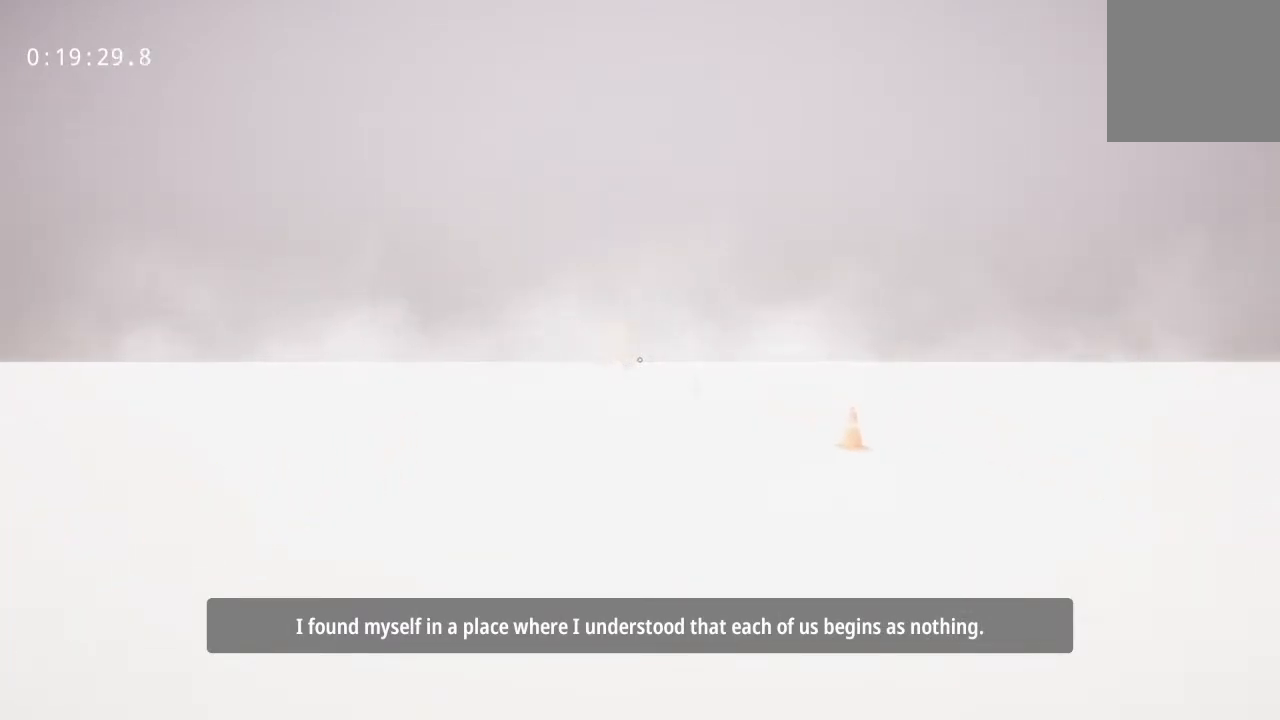
{"keys": ["w"], "mouse": [], "events": []}
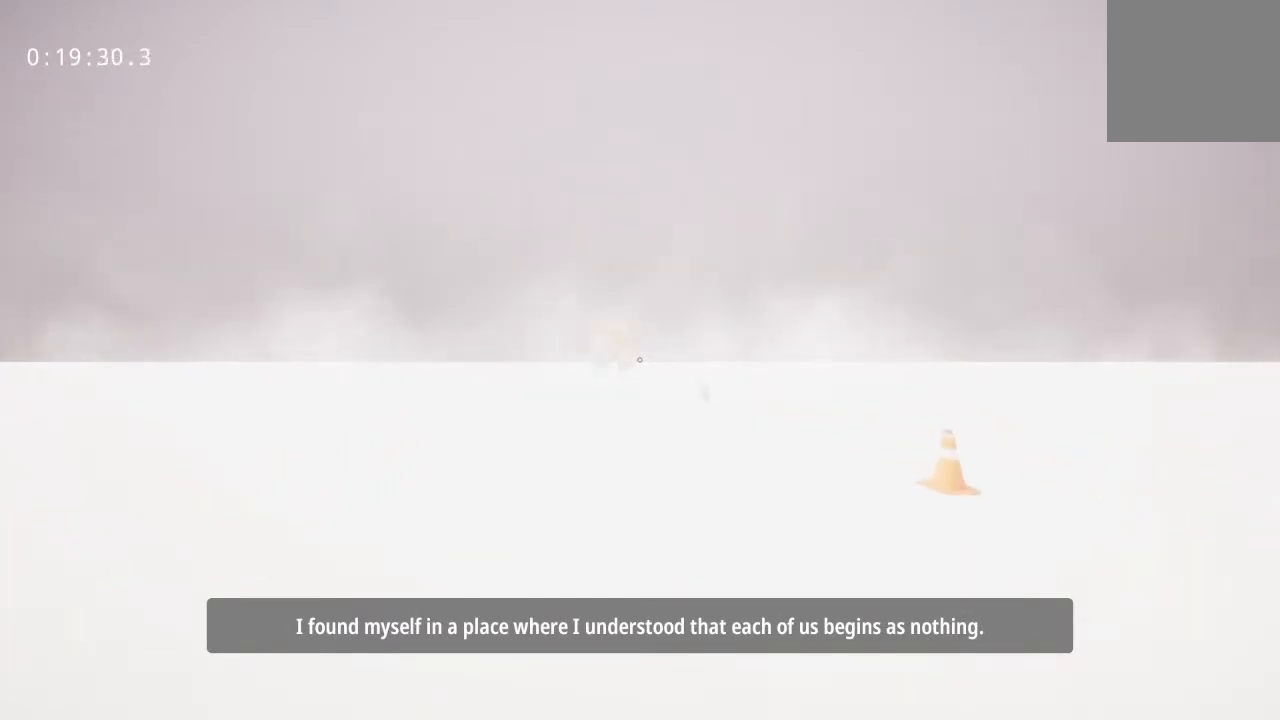
{"keys": ["w"], "mouse": [], "events": []}
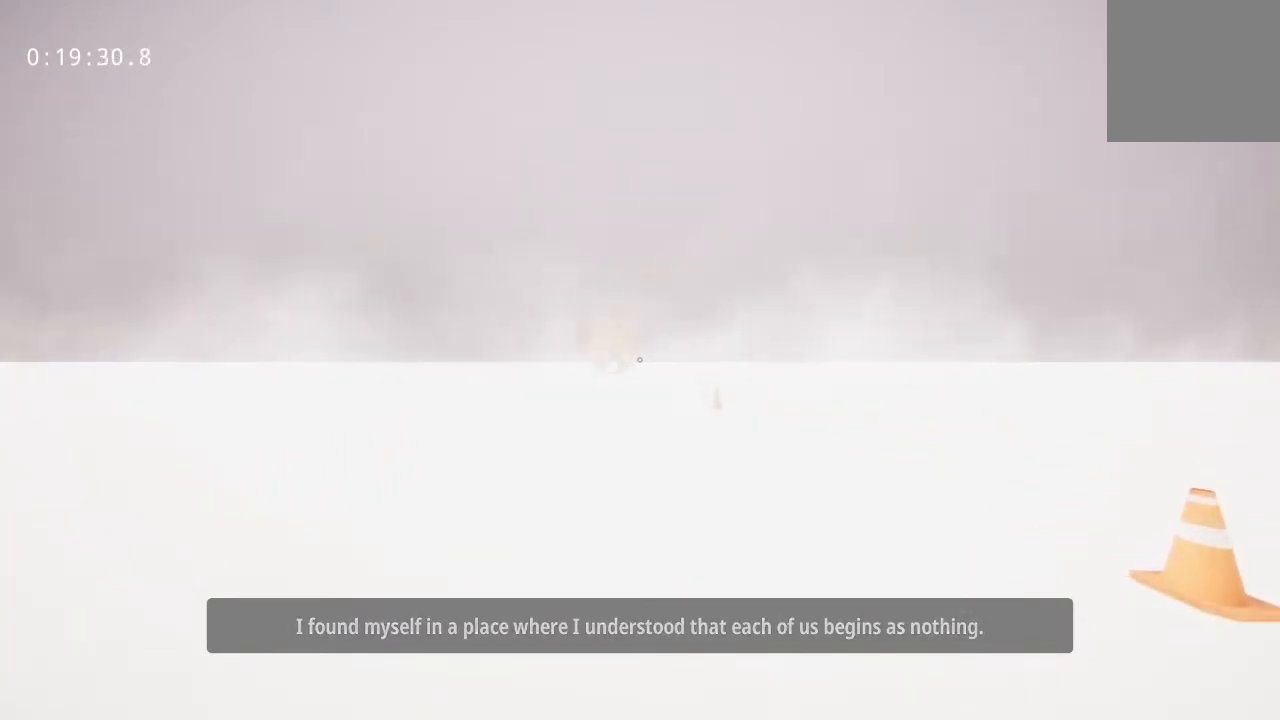
{"keys": ["w"], "mouse": [], "events": []}
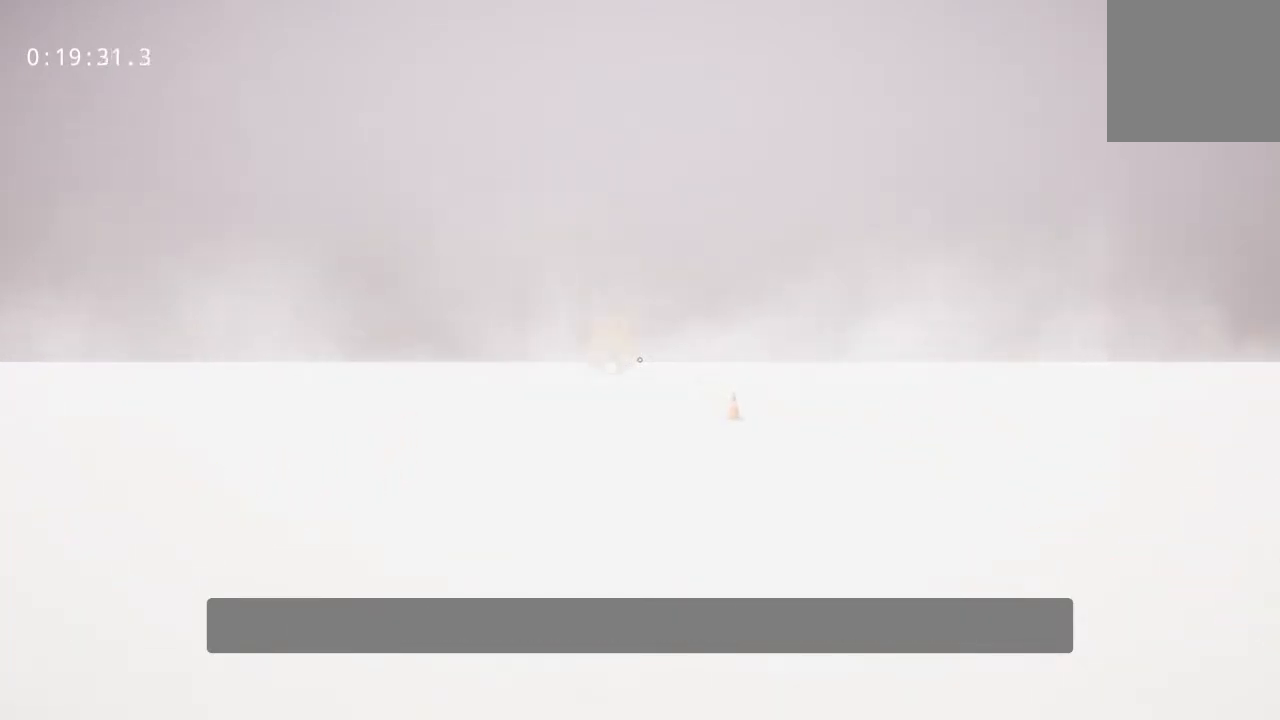
{"keys": ["w"], "mouse": [], "events": []}
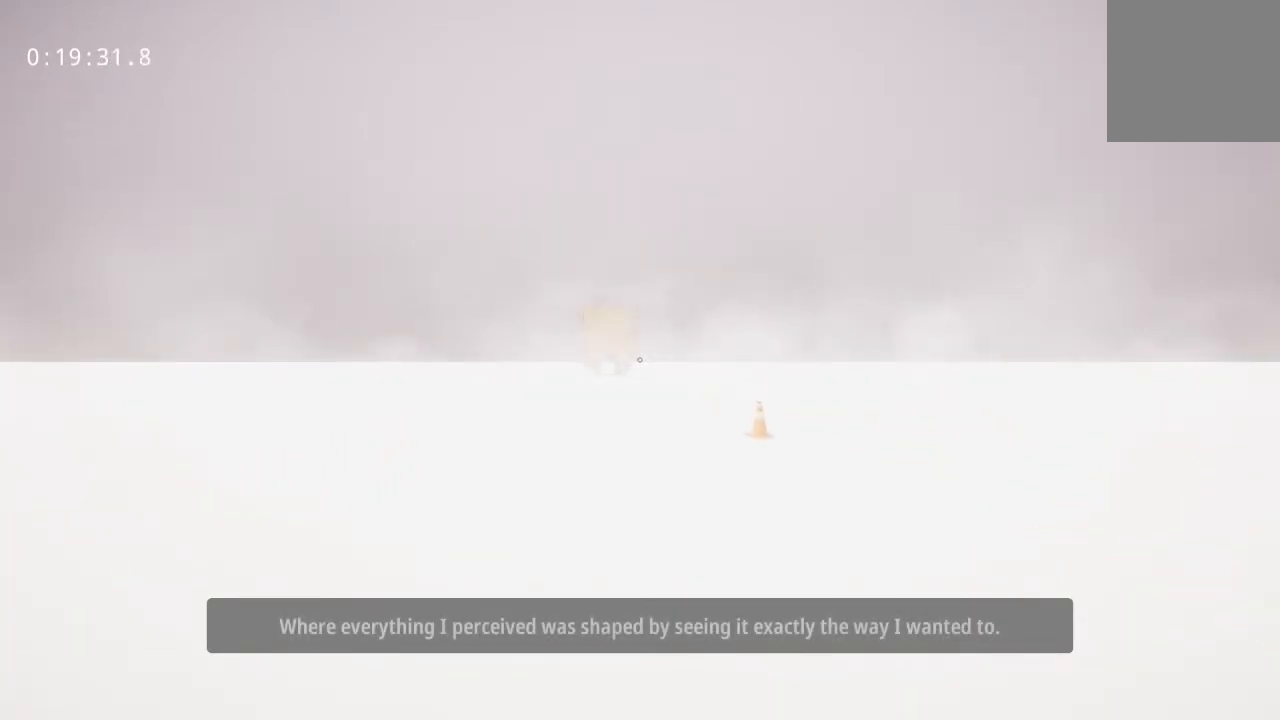
{"keys": ["w"], "mouse": [], "events": []}
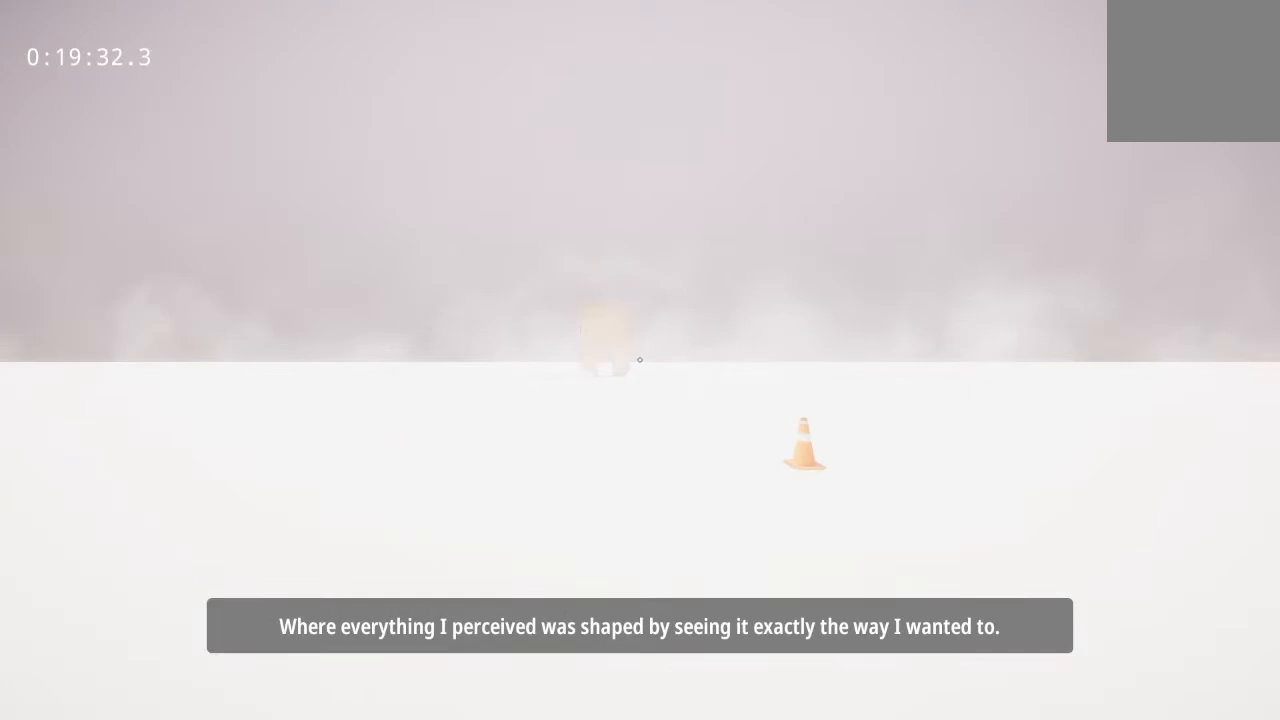
{"keys": ["w"], "mouse": [], "events": []}
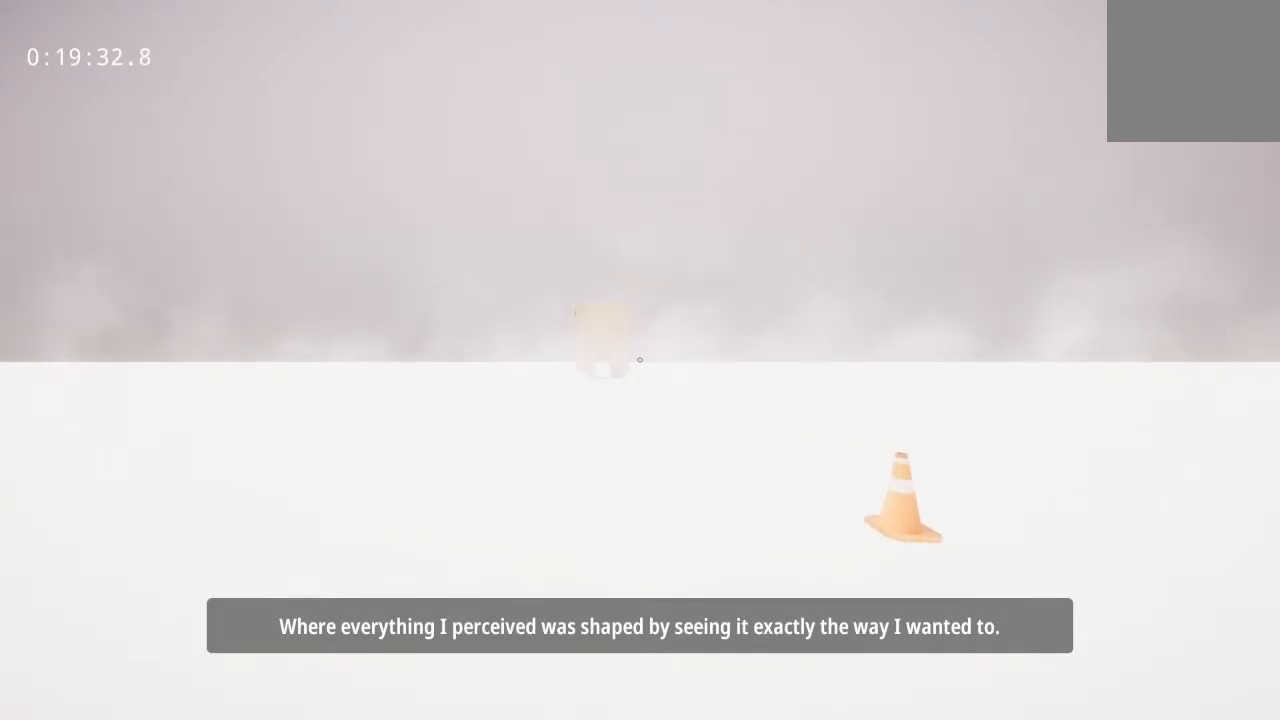
{"keys": ["w"], "mouse": [], "events": []}
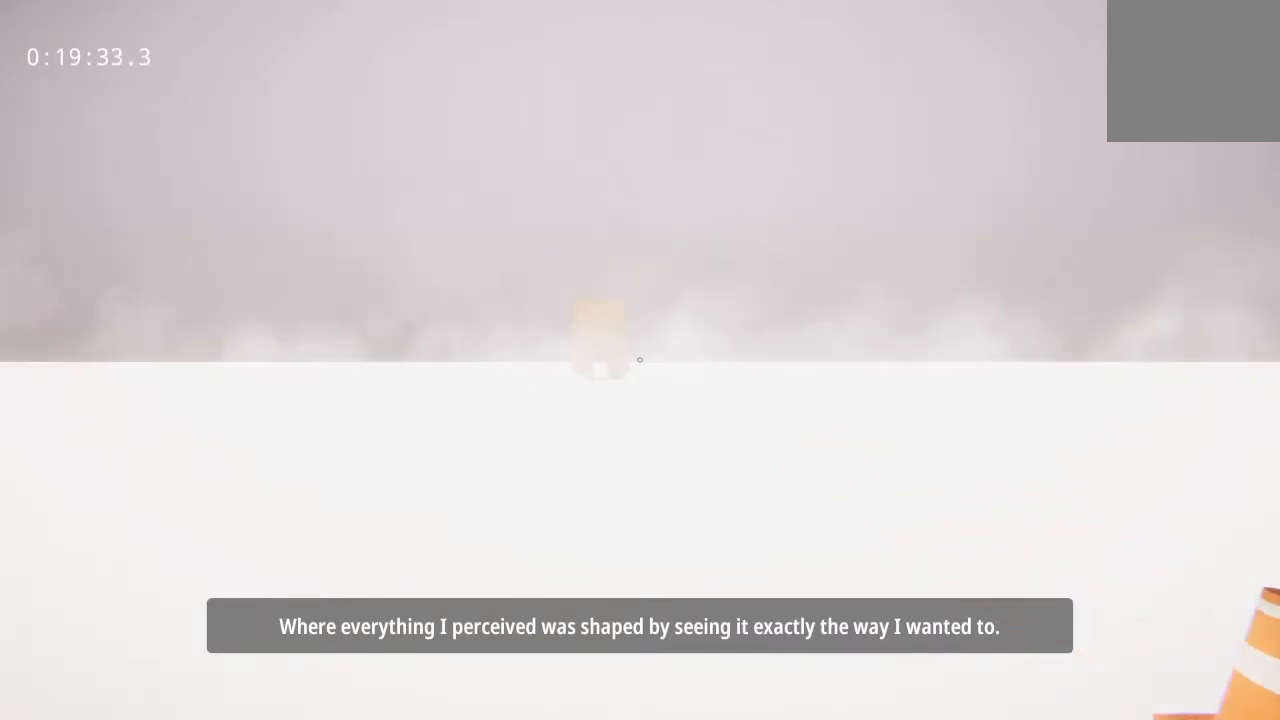
{"keys": ["w"], "mouse": [], "events": []}
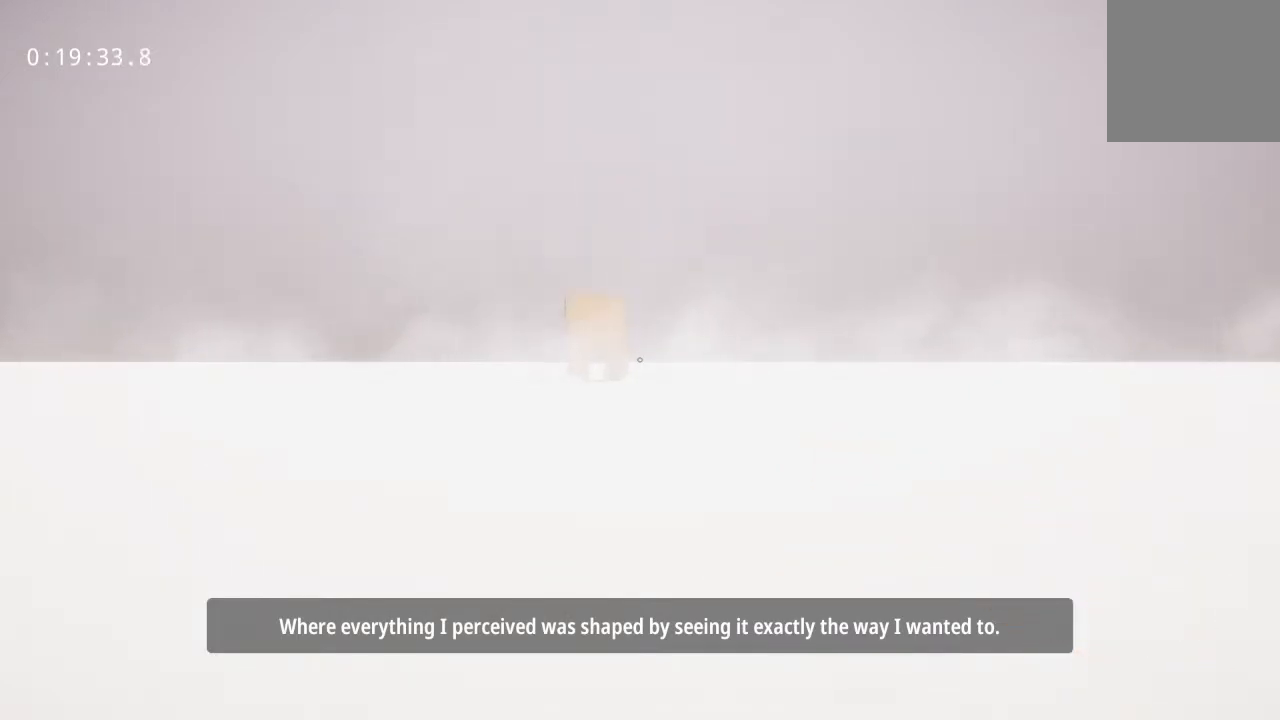
{"keys": ["w"], "mouse": [], "events": []}
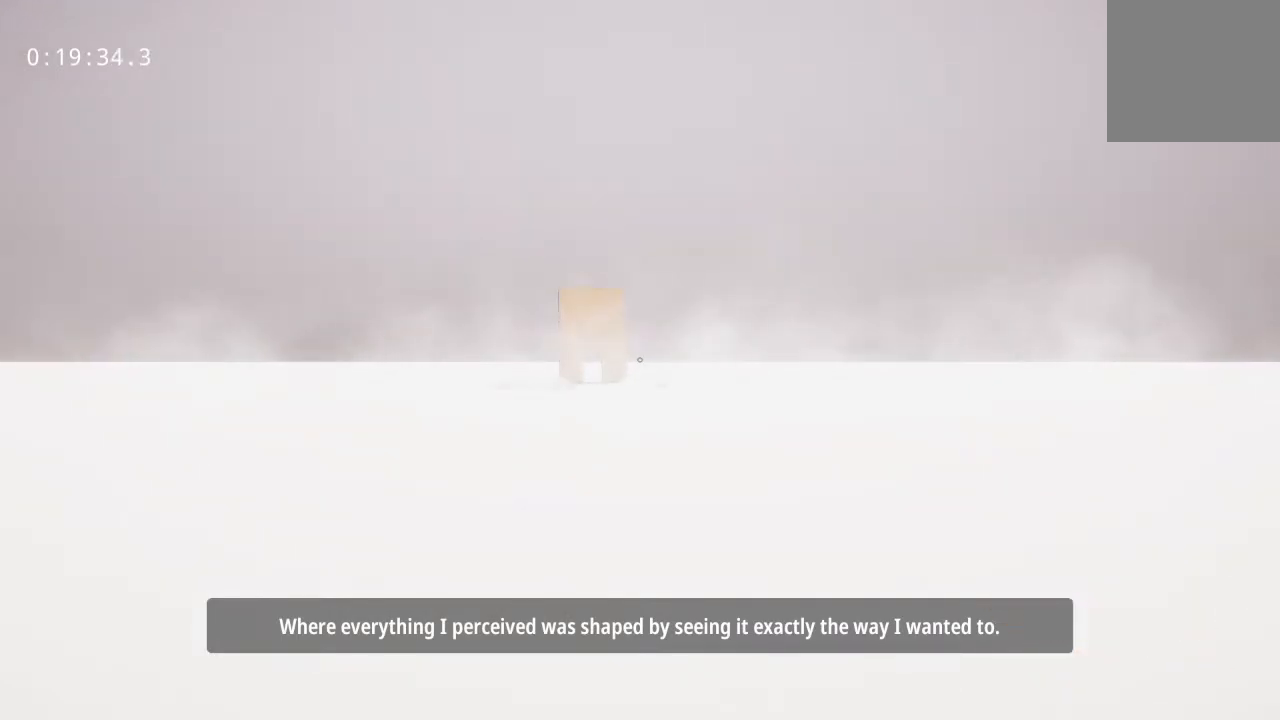
{"keys": ["w"], "mouse": [], "events": []}
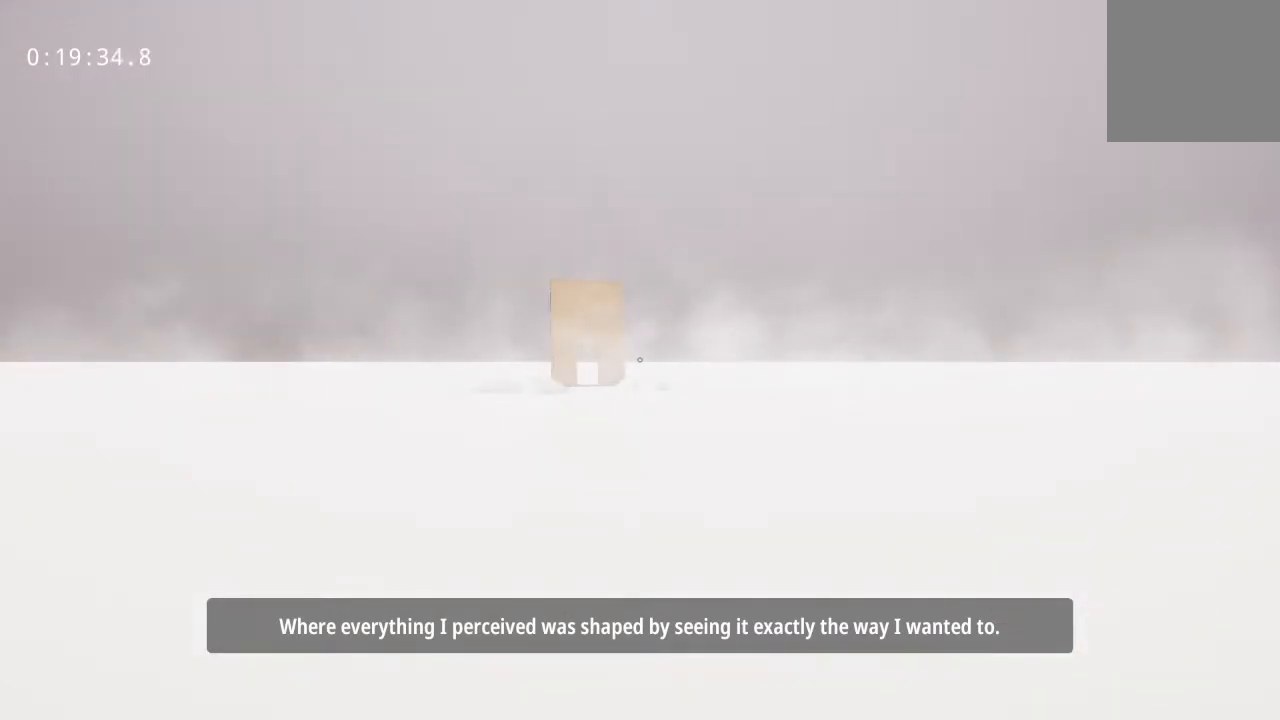
{"keys": ["w"], "mouse": [], "events": []}
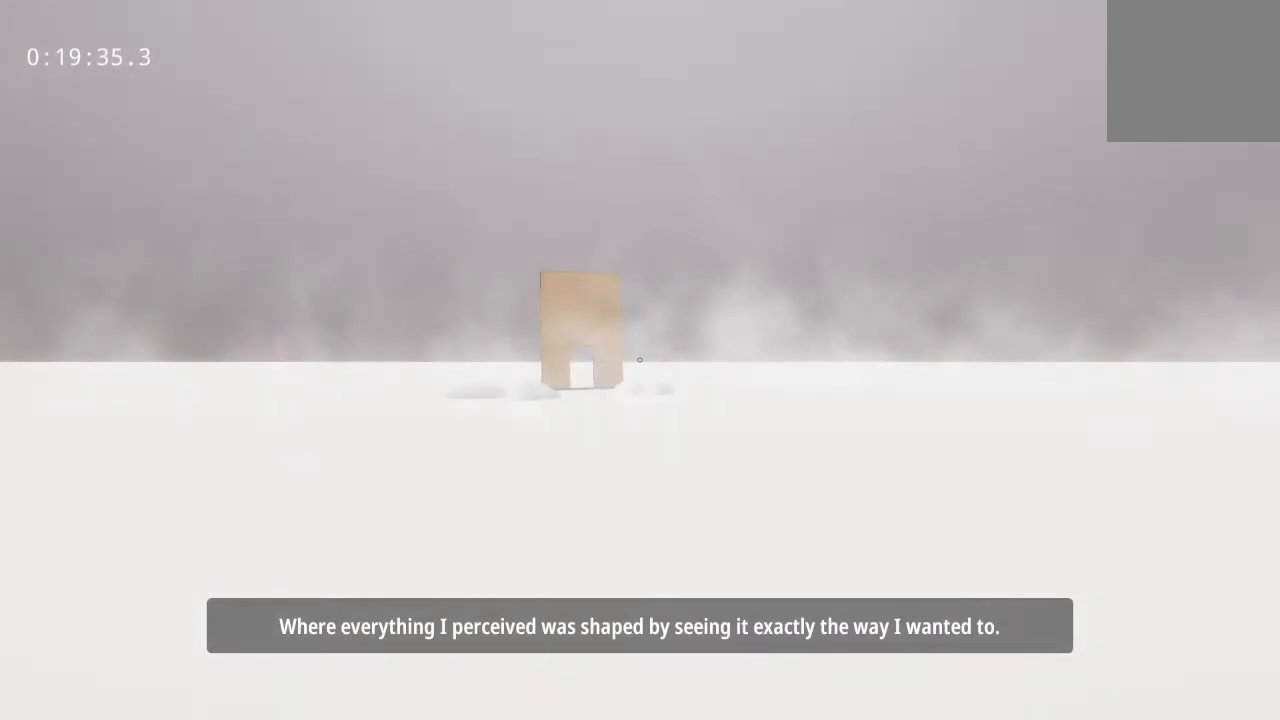
{"keys": ["w"], "mouse": [], "events": []}
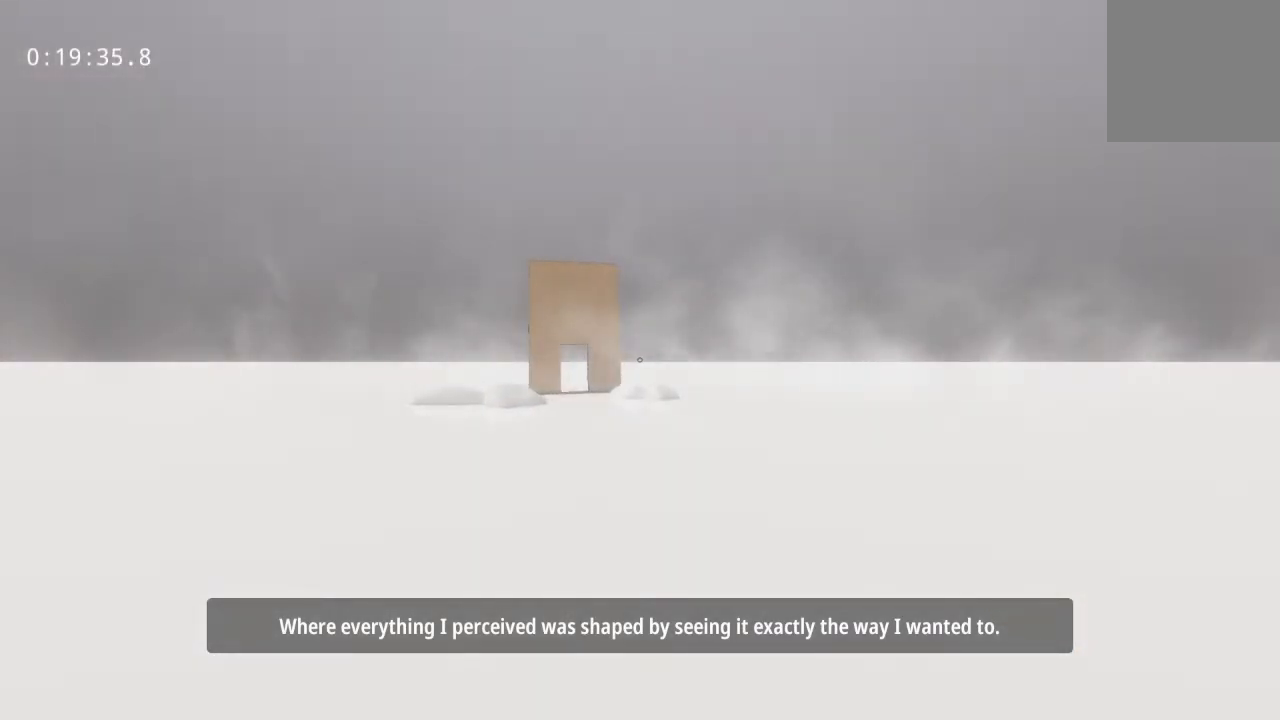
{"keys": ["w"], "mouse": [], "events": []}
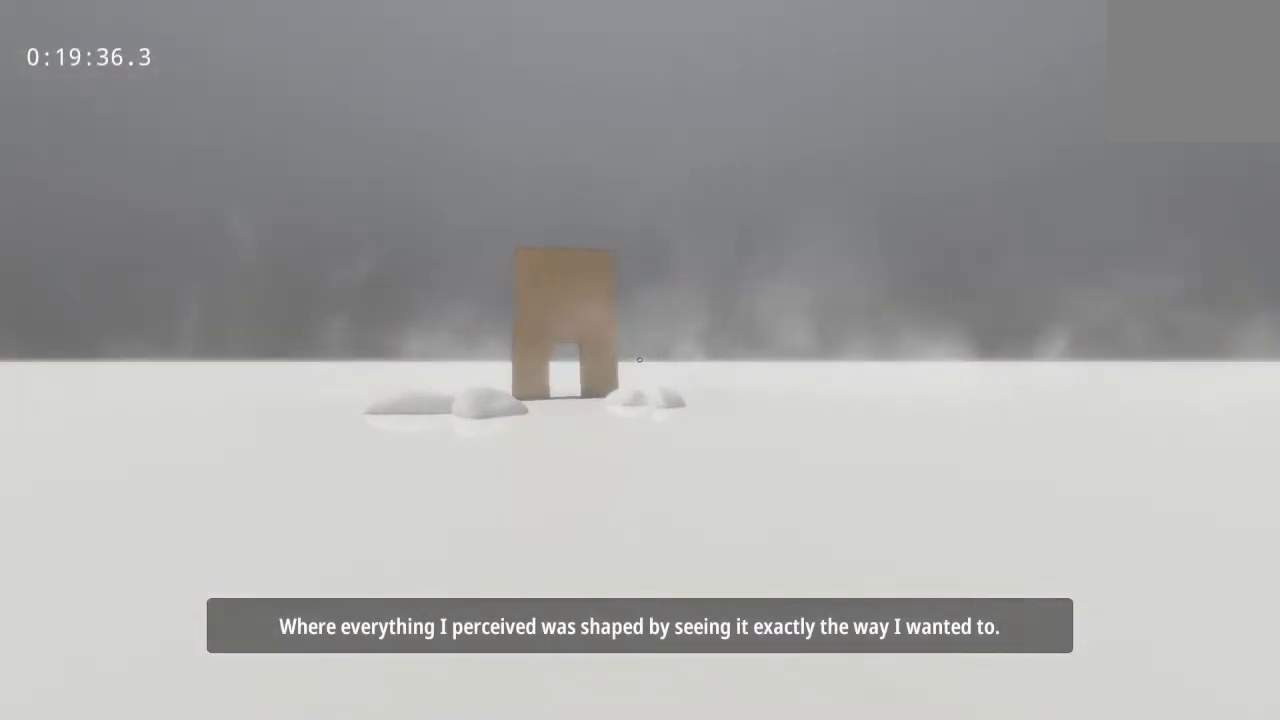
{"keys": ["w"], "mouse": [], "events": []}
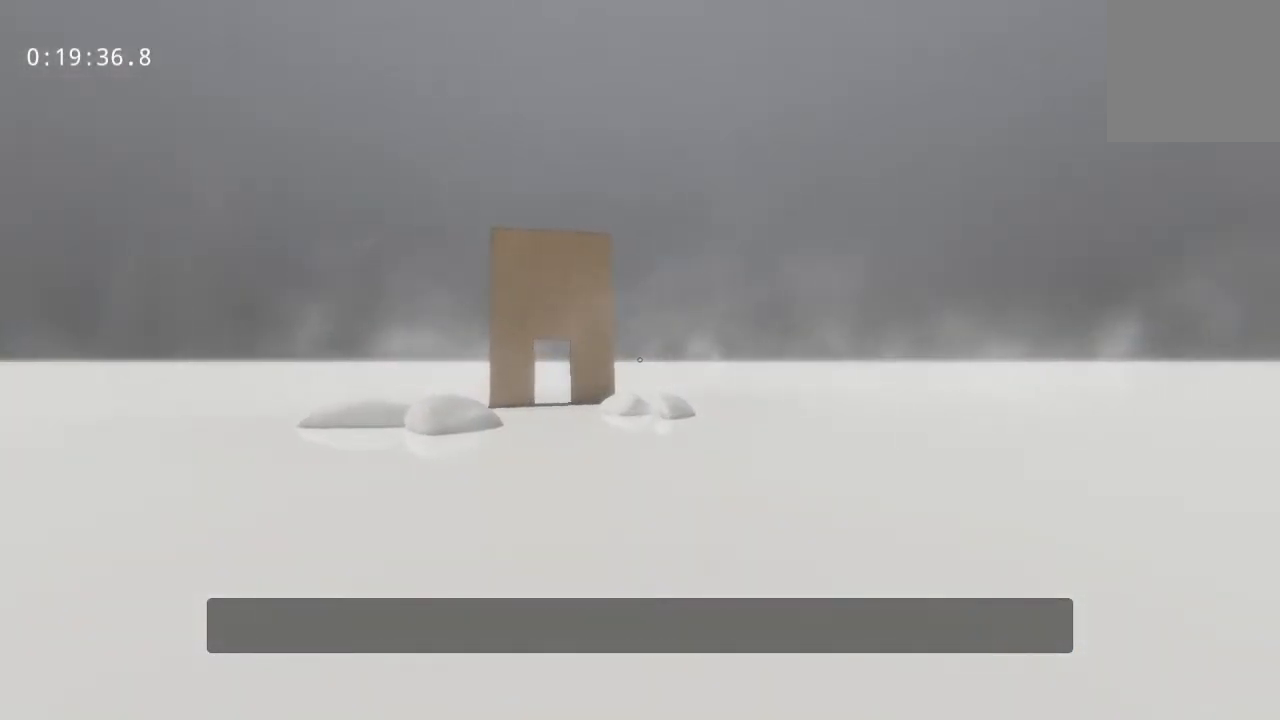
{"keys": ["w"], "mouse": [], "events": []}
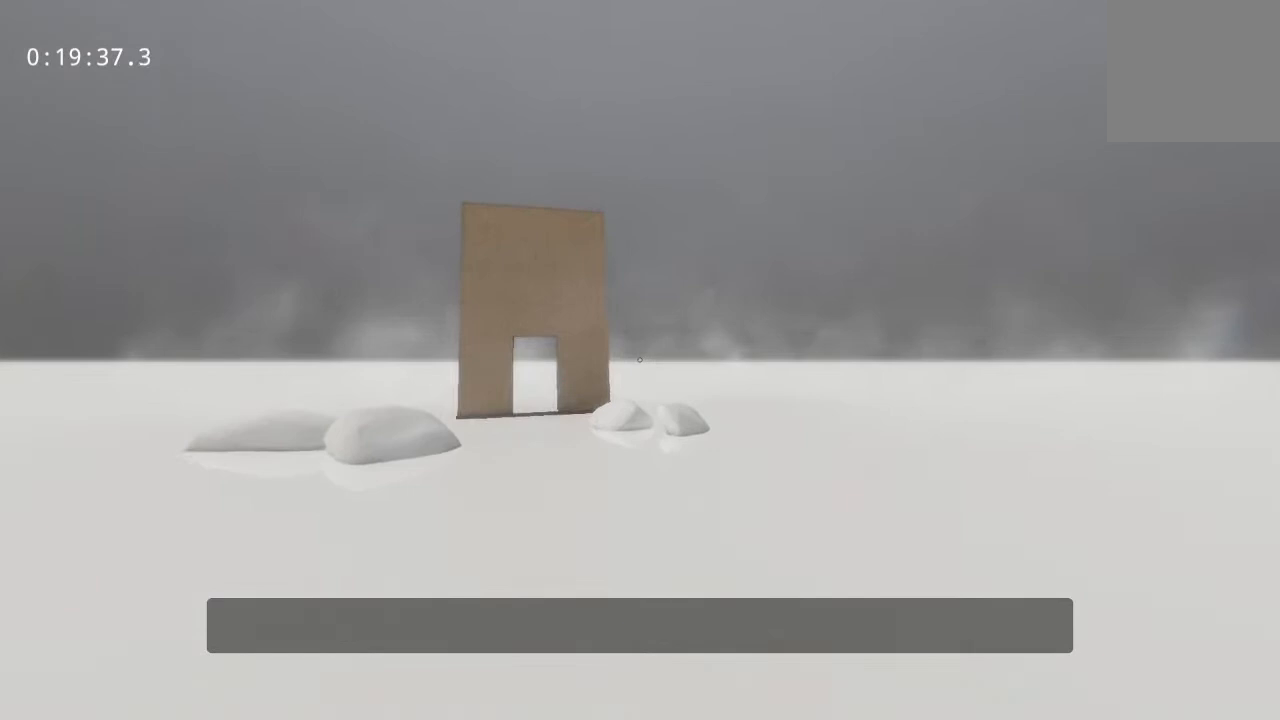
{"keys": ["w"], "mouse": [], "events": []}
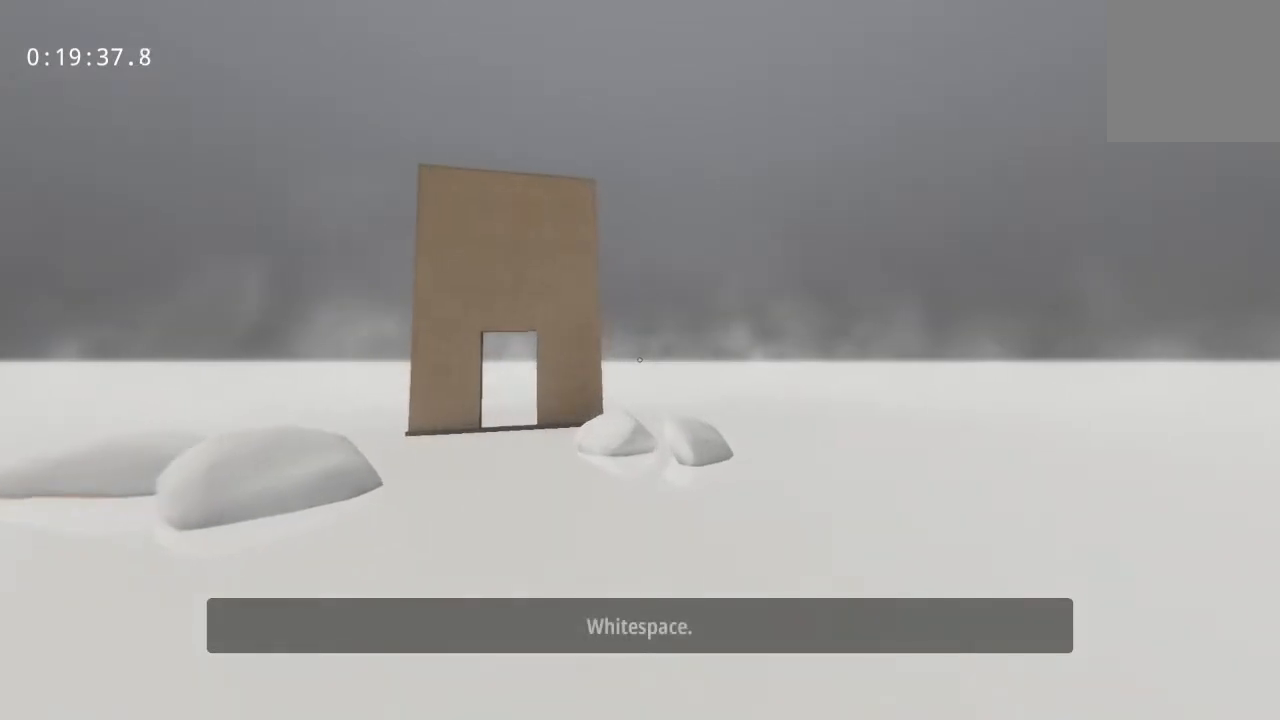
{"keys": ["w"], "mouse": [], "events": []}